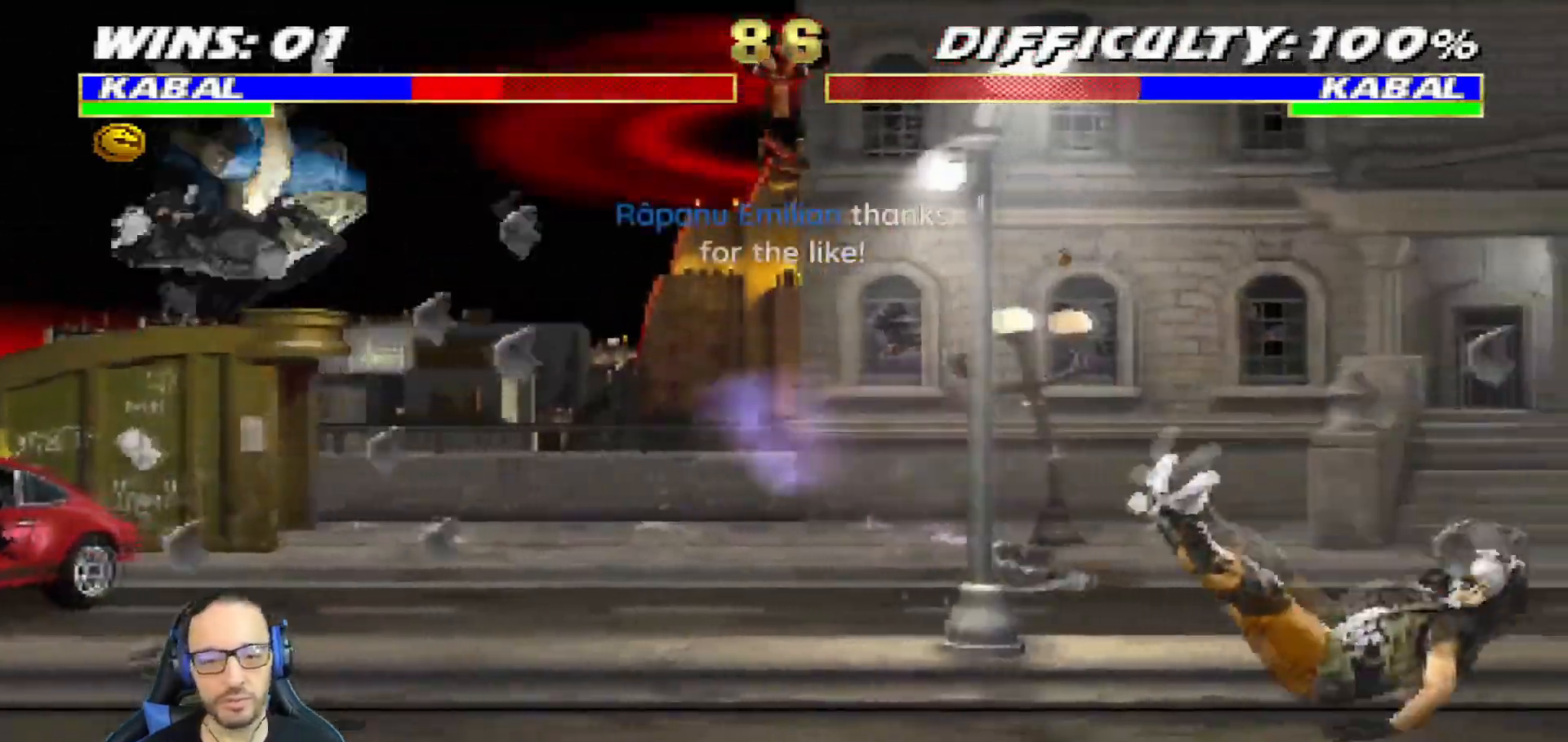
Gameplay with a controller (PlayStation layout); each line is a JSON object with the inputs held at the frame after it. "events" lists button and stick changes between this image and that frame as [ms after this image, input, new state], when the widget could be followed in between.
{"buttons": ["L1", "DPAD_UP", "DPAD_LEFT"], "left_stick": "center", "right_stick": "center"}
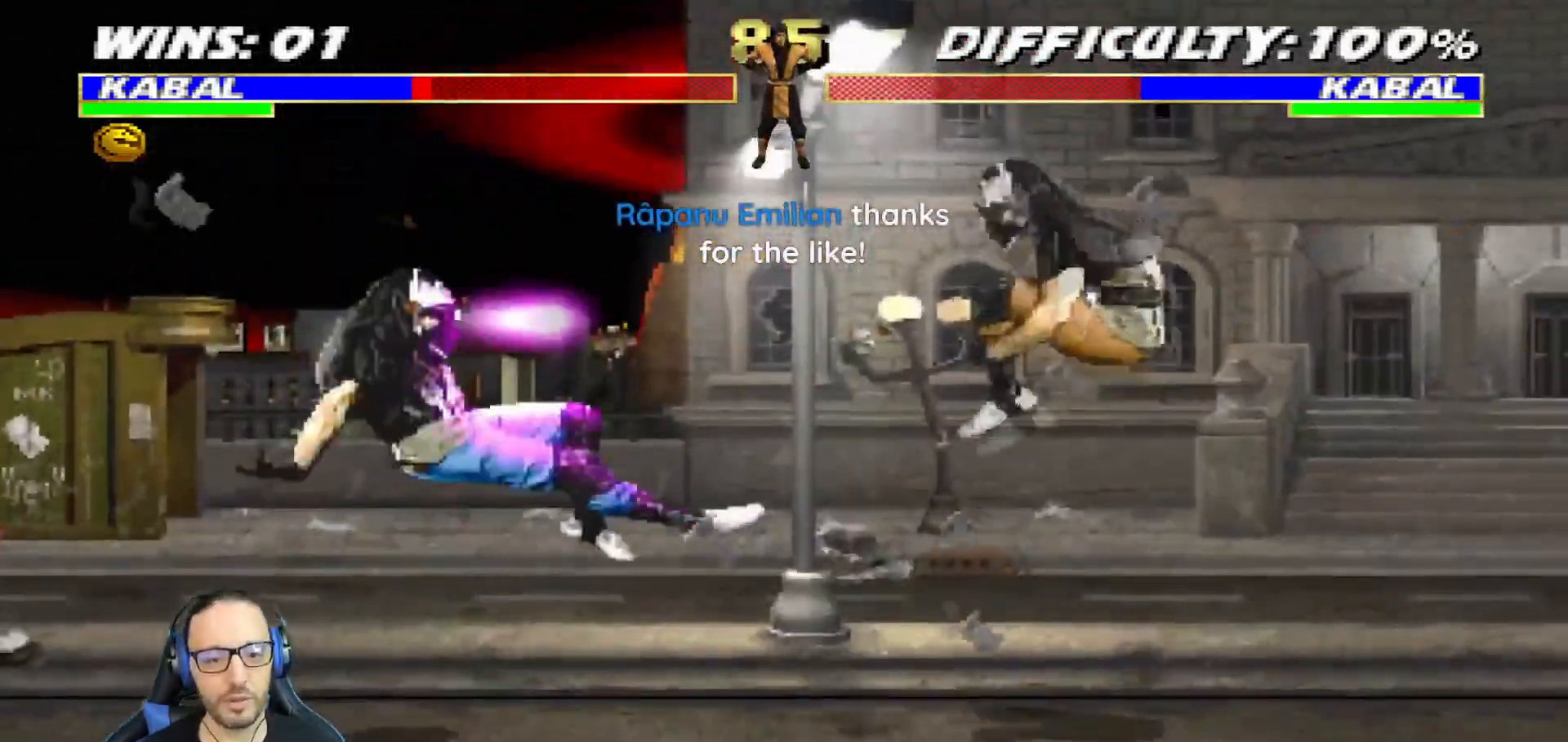
{"buttons": ["L1", "R1", "DPAD_DOWN", "DPAD_RIGHT"], "left_stick": "center", "right_stick": "center"}
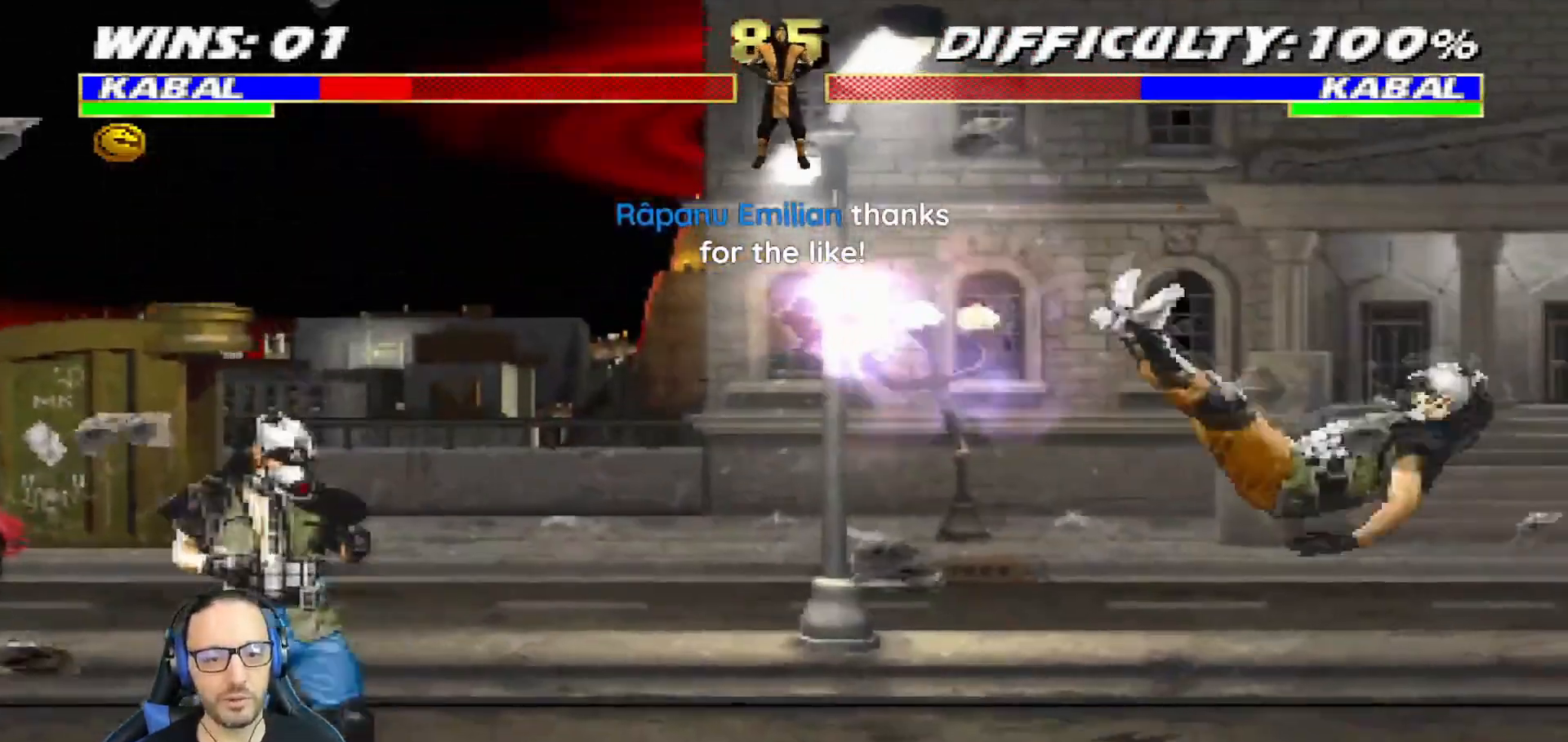
{"buttons": [], "left_stick": "center", "right_stick": "center"}
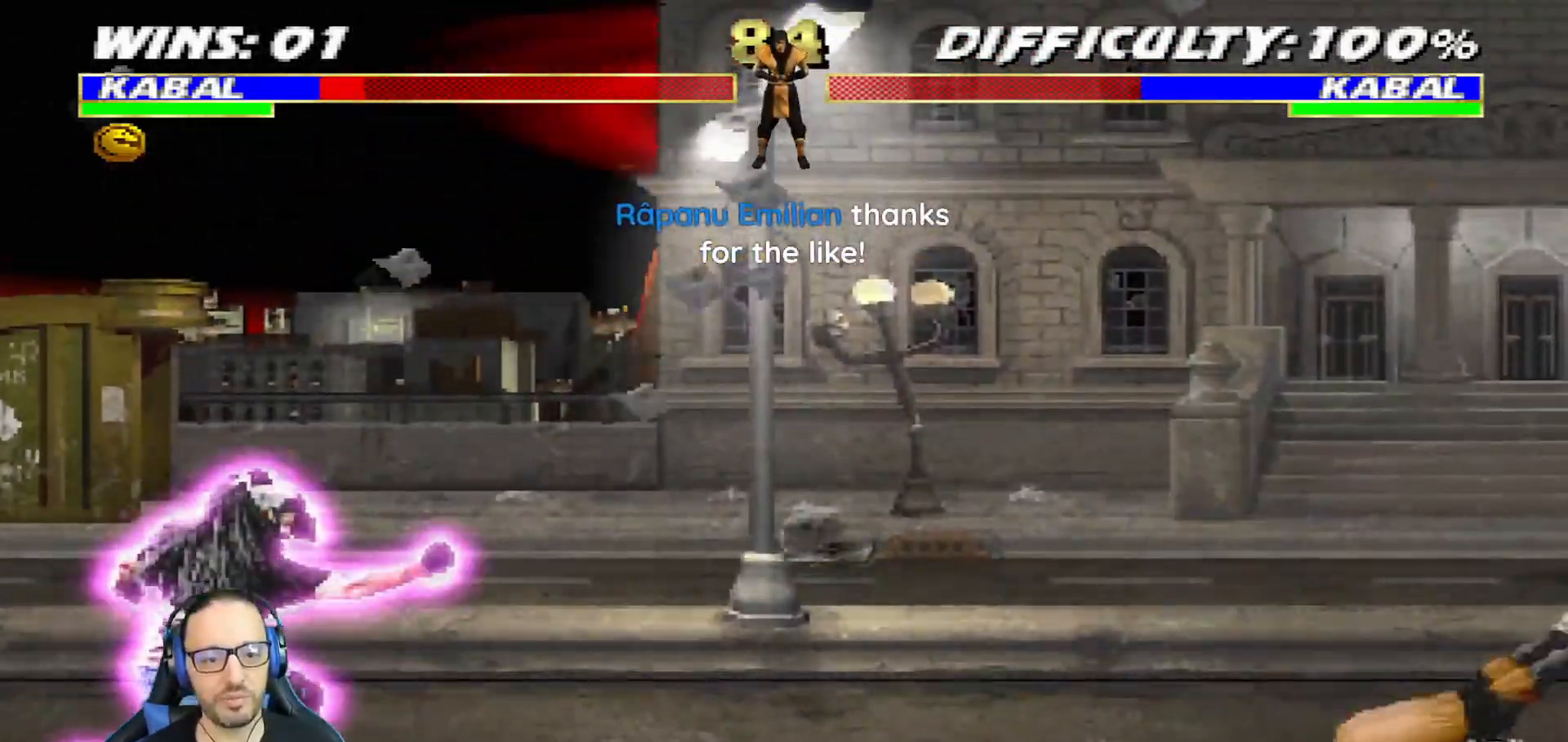
{"buttons": [], "left_stick": "center", "right_stick": "center", "events": [[67, "DPAD_LEFT", "down"], [67, "L1", "down"], [84, "DPAD_UP", "down"], [334, "TRIANGLE", "down"], [351, "DPAD_LEFT", "up"], [367, "DPAD_UP", "up"], [384, "L1", "up"], [484, "TRIANGLE", "up"]]}
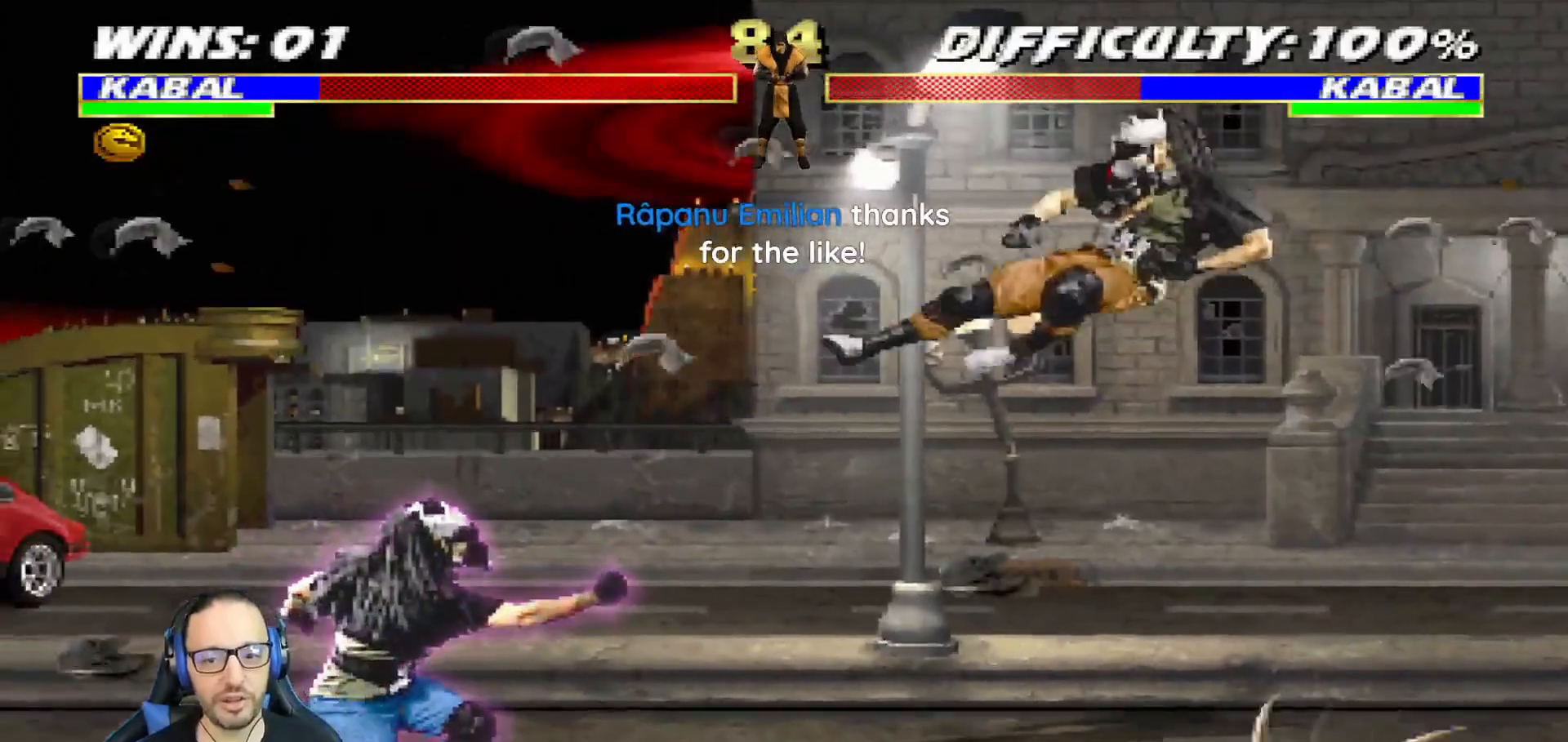
{"buttons": ["L1", "R1", "DPAD_DOWN", "DPAD_RIGHT"], "left_stick": "center", "right_stick": "center", "events": [[66, "R1", "down"], [83, "DPAD_RIGHT", "down"], [100, "DPAD_DOWN", "down"], [100, "L1", "down"]]}
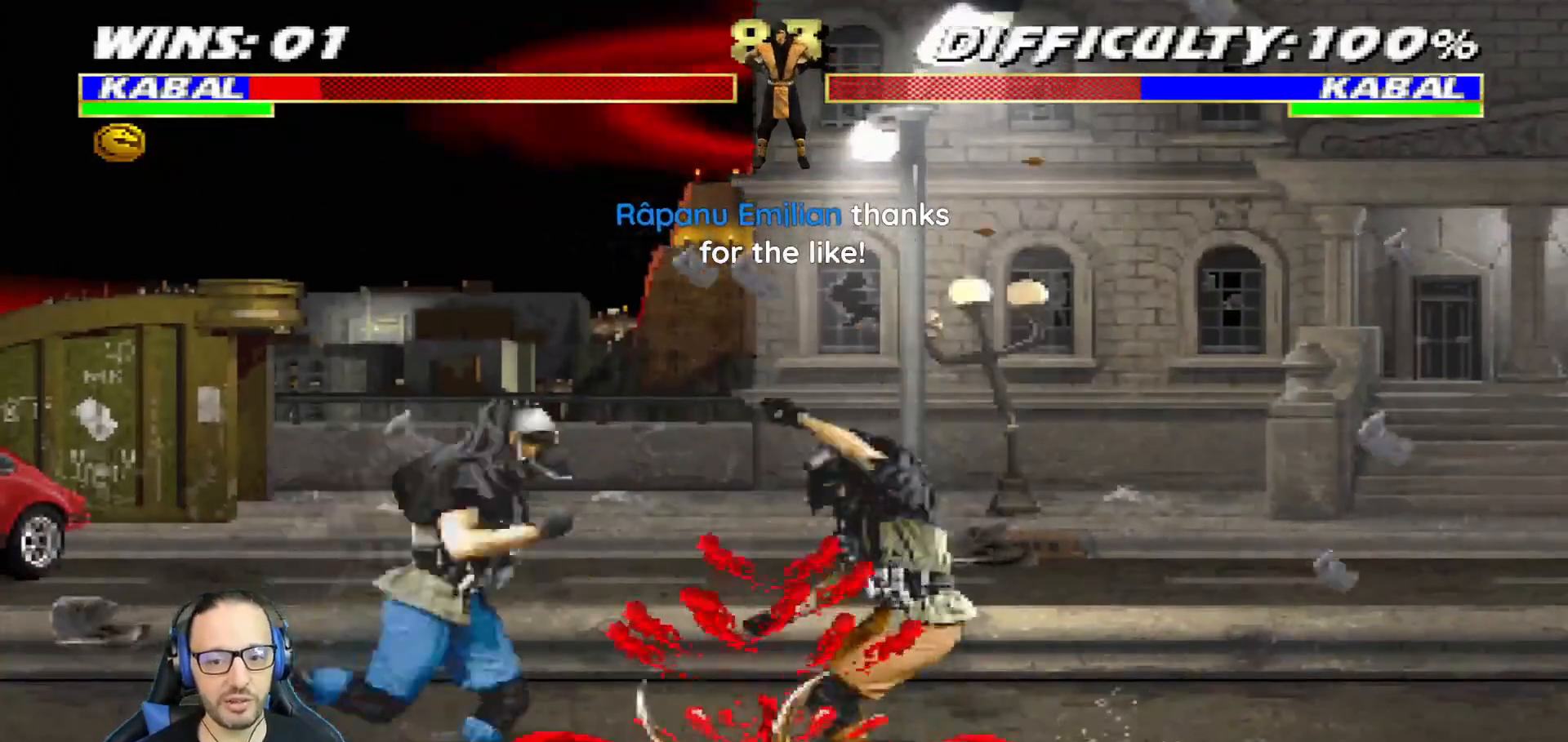
{"buttons": ["CROSS", "CIRCLE", "SQUARE", "TRIANGLE", "L1", "R1"], "left_stick": "center", "right_stick": "center", "events": [[334, "SQUARE", "down"], [351, "TRIANGLE", "down"], [367, "CIRCLE", "down"], [384, "CROSS", "down"], [484, "DPAD_RIGHT", "up"], [501, "DPAD_DOWN", "up"]]}
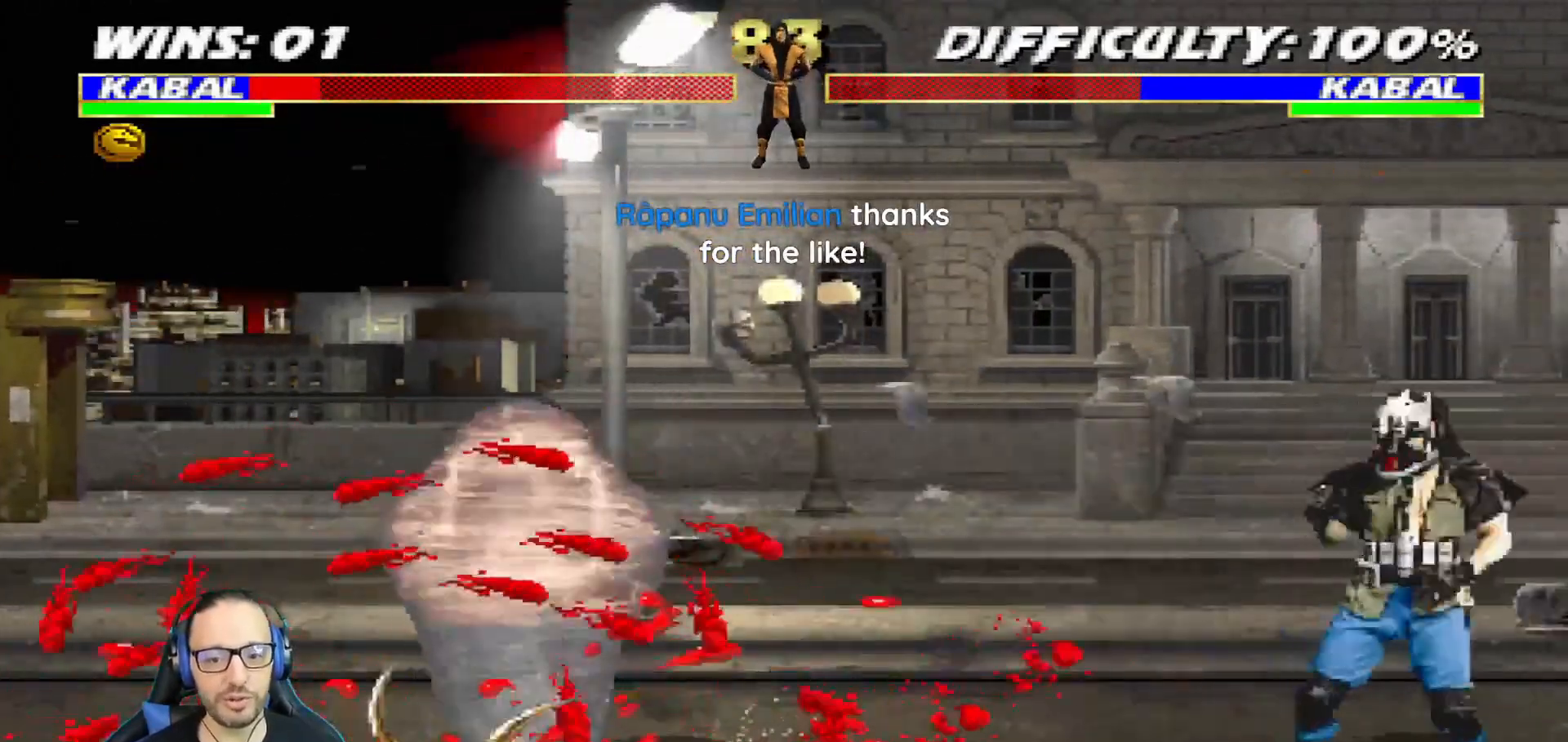
{"buttons": ["L1", "R1", "DPAD_DOWN", "DPAD_LEFT"], "left_stick": "center", "right_stick": "center", "events": [[33, "DPAD_LEFT", "down"], [66, "CROSS", "up"], [116, "DPAD_DOWN", "down"], [116, "SQUARE", "up"], [133, "CIRCLE", "up"], [133, "TRIANGLE", "up"]]}
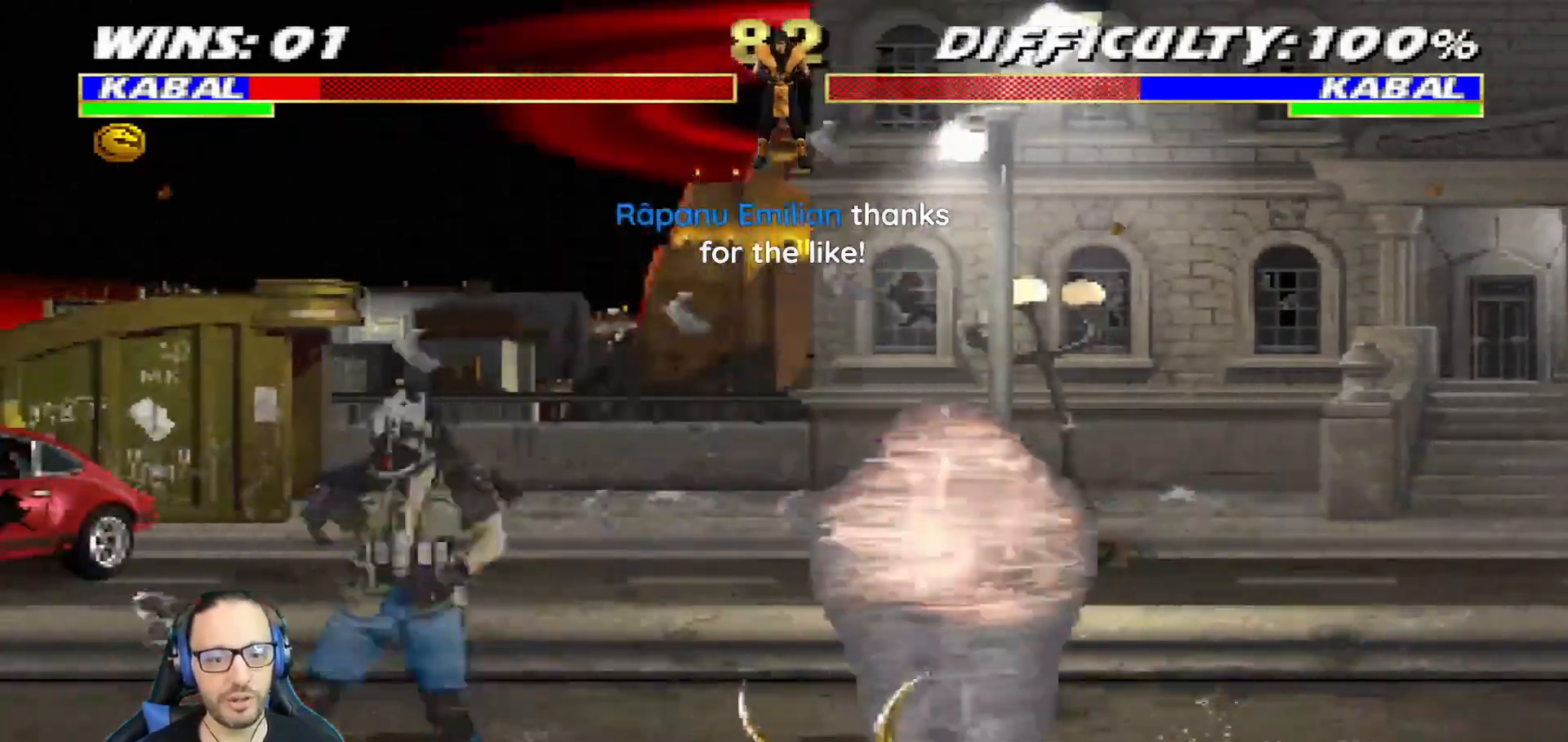
{"buttons": ["L1", "R1", "DPAD_DOWN", "DPAD_LEFT"], "left_stick": "center", "right_stick": "center", "events": [[184, "DPAD_LEFT", "up"], [200, "DPAD_RIGHT", "down"], [217, "DPAD_DOWN", "up"], [250, "DPAD_DOWN", "down"], [367, "DPAD_RIGHT", "up"], [417, "DPAD_LEFT", "down"]]}
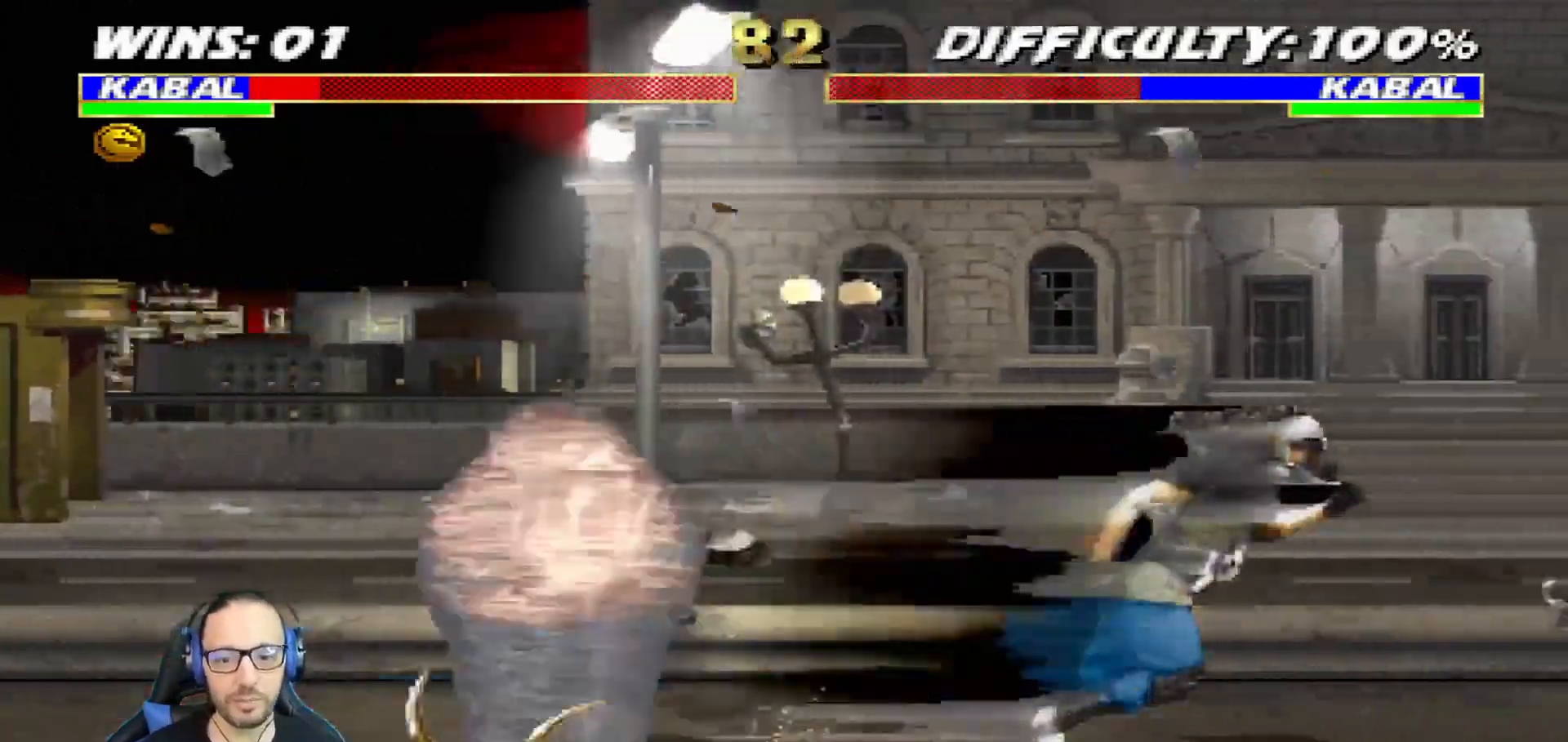
{"buttons": ["L1", "R1", "DPAD_DOWN", "DPAD_LEFT"], "left_stick": "center", "right_stick": "center", "events": [[117, "R1", "up"], [167, "DPAD_LEFT", "up"], [184, "DPAD_RIGHT", "down"], [217, "R1", "down"], [400, "right_stick", "down"], [484, "DPAD_RIGHT", "up"], [501, "DPAD_LEFT", "down"], [501, "right_stick", "center"]]}
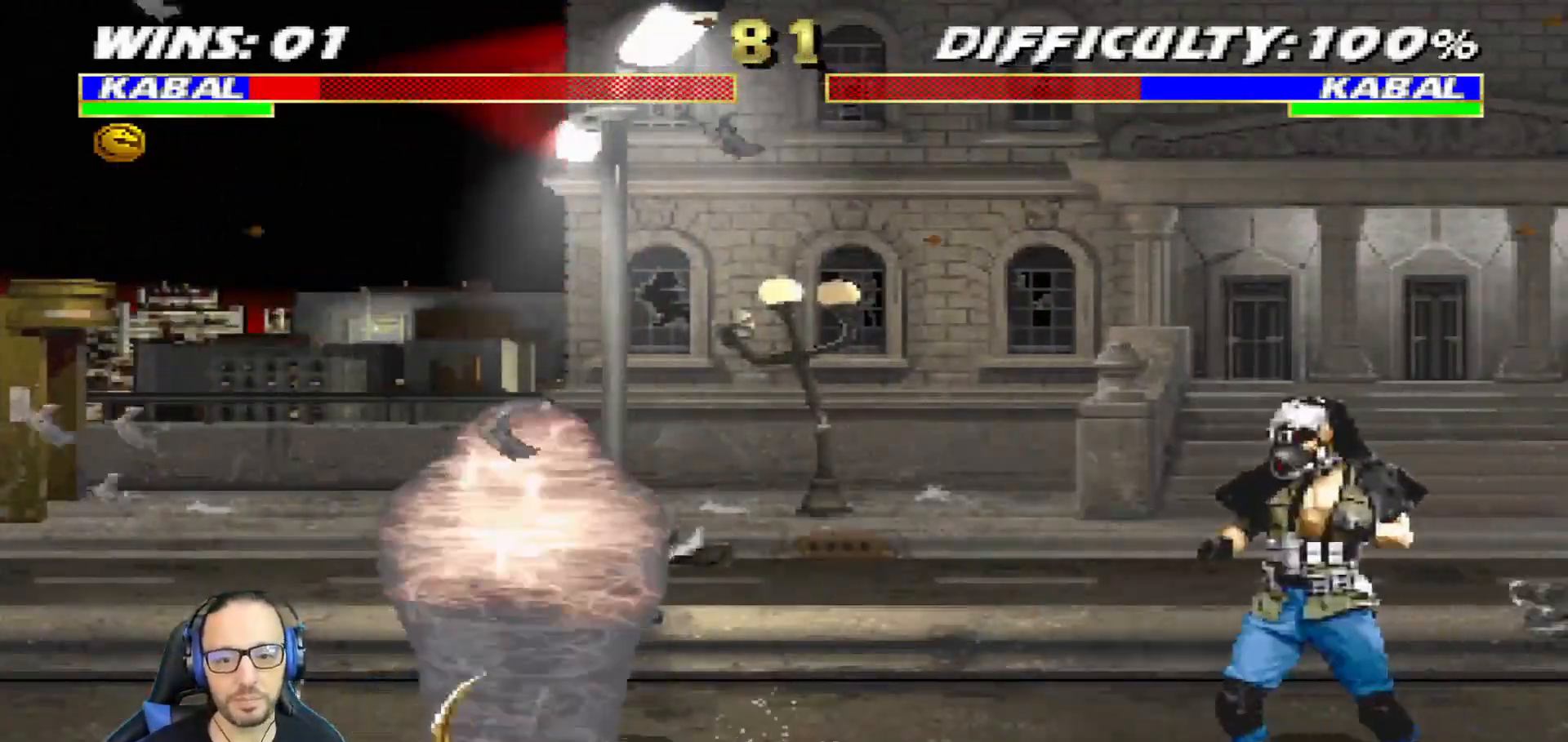
{"buttons": ["L1", "R1", "DPAD_DOWN", "DPAD_LEFT"], "left_stick": "center", "right_stick": "center"}
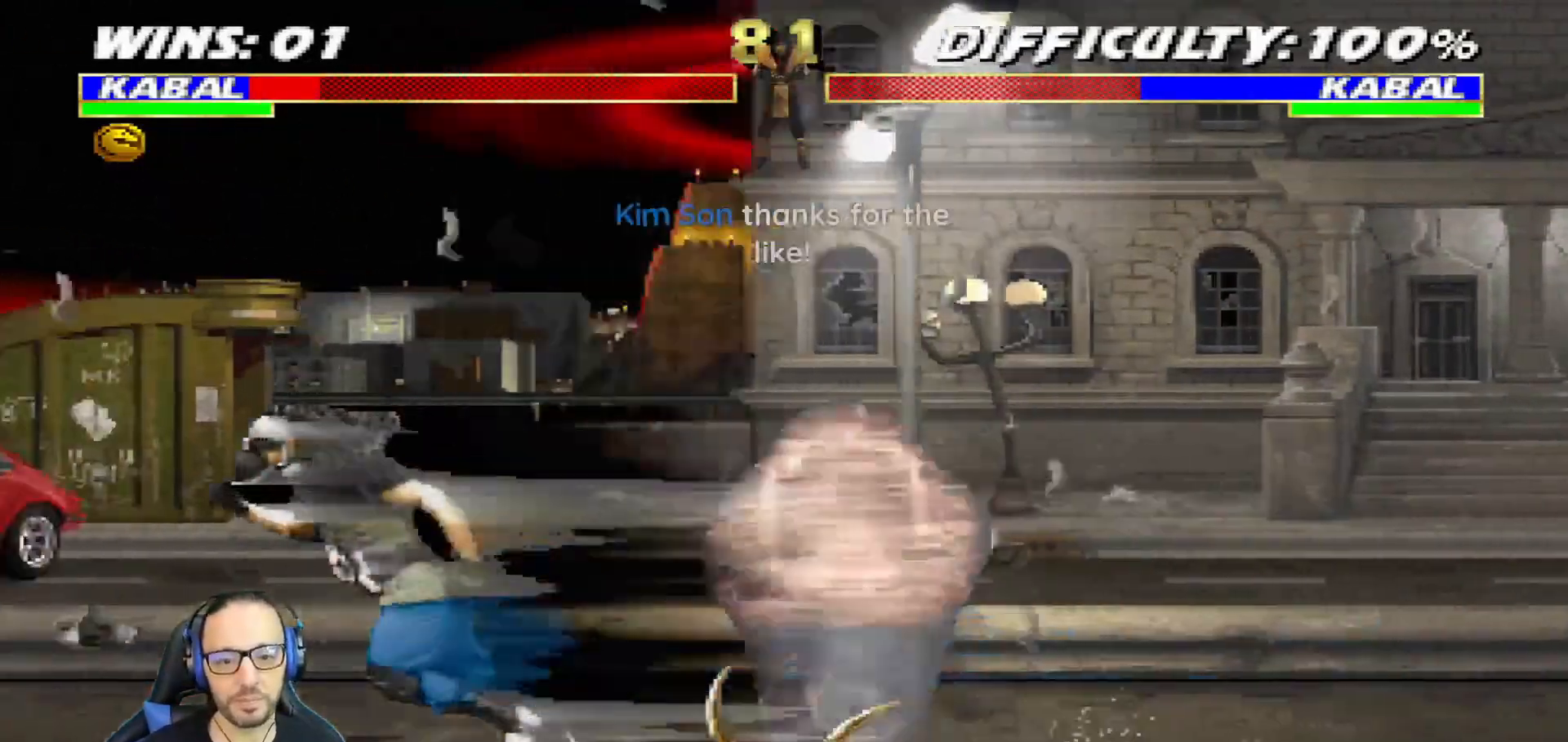
{"buttons": ["L1", "R1", "DPAD_DOWN", "DPAD_LEFT"], "left_stick": "center", "right_stick": "center"}
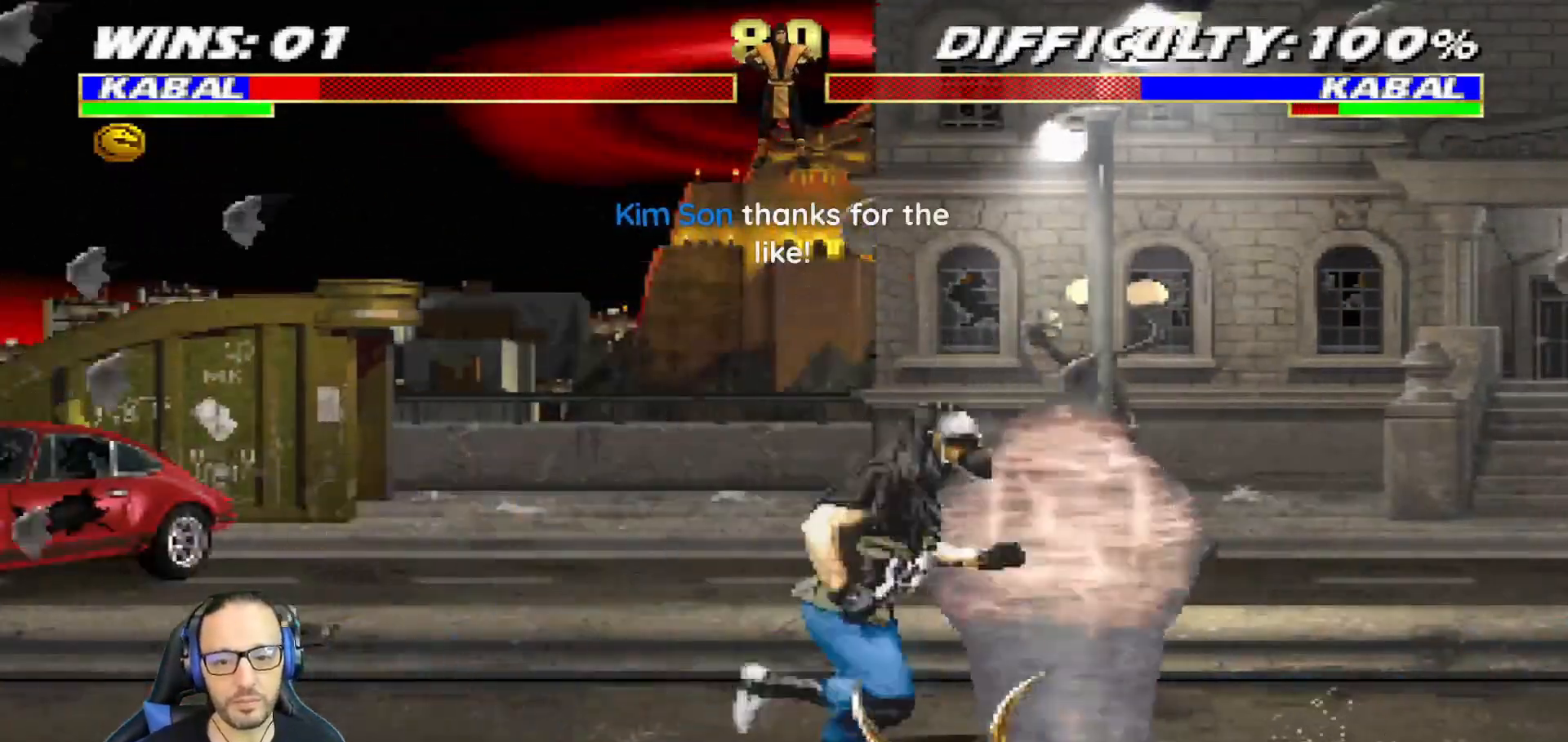
{"buttons": ["L1", "R1", "DPAD_DOWN", "DPAD_LEFT"], "left_stick": "center", "right_stick": "center", "events": []}
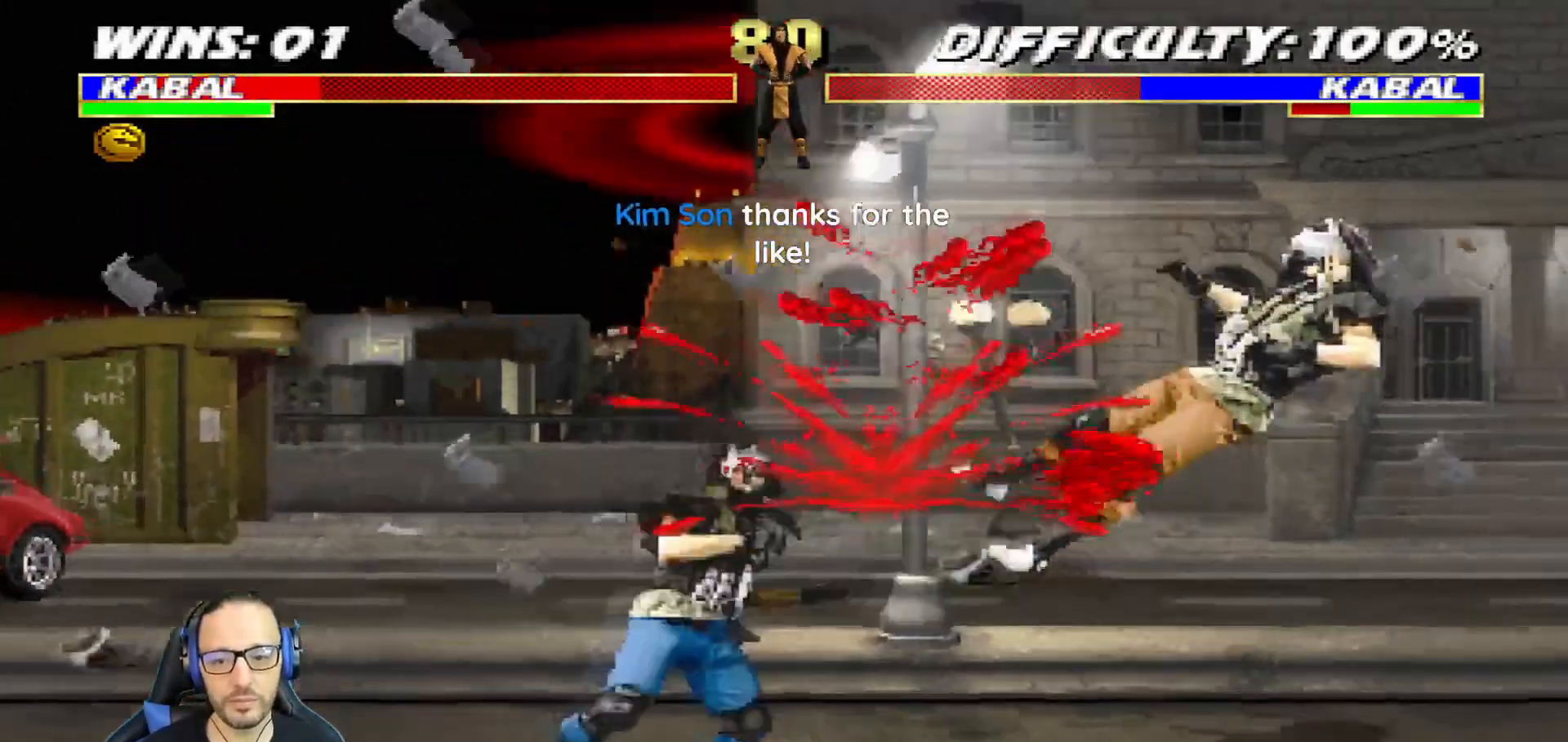
{"buttons": [], "left_stick": "center", "right_stick": "center", "events": [[50, "DPAD_DOWN", "up"], [67, "R1", "up"], [83, "DPAD_LEFT", "up"], [100, "L1", "up"], [167, "DPAD_DOWN", "down"], [167, "DPAD_RIGHT", "down"], [167, "L1", "down"], [217, "R1", "down"], [434, "R1", "up"], [467, "DPAD_DOWN", "up"], [484, "DPAD_RIGHT", "up"], [484, "L1", "up"]]}
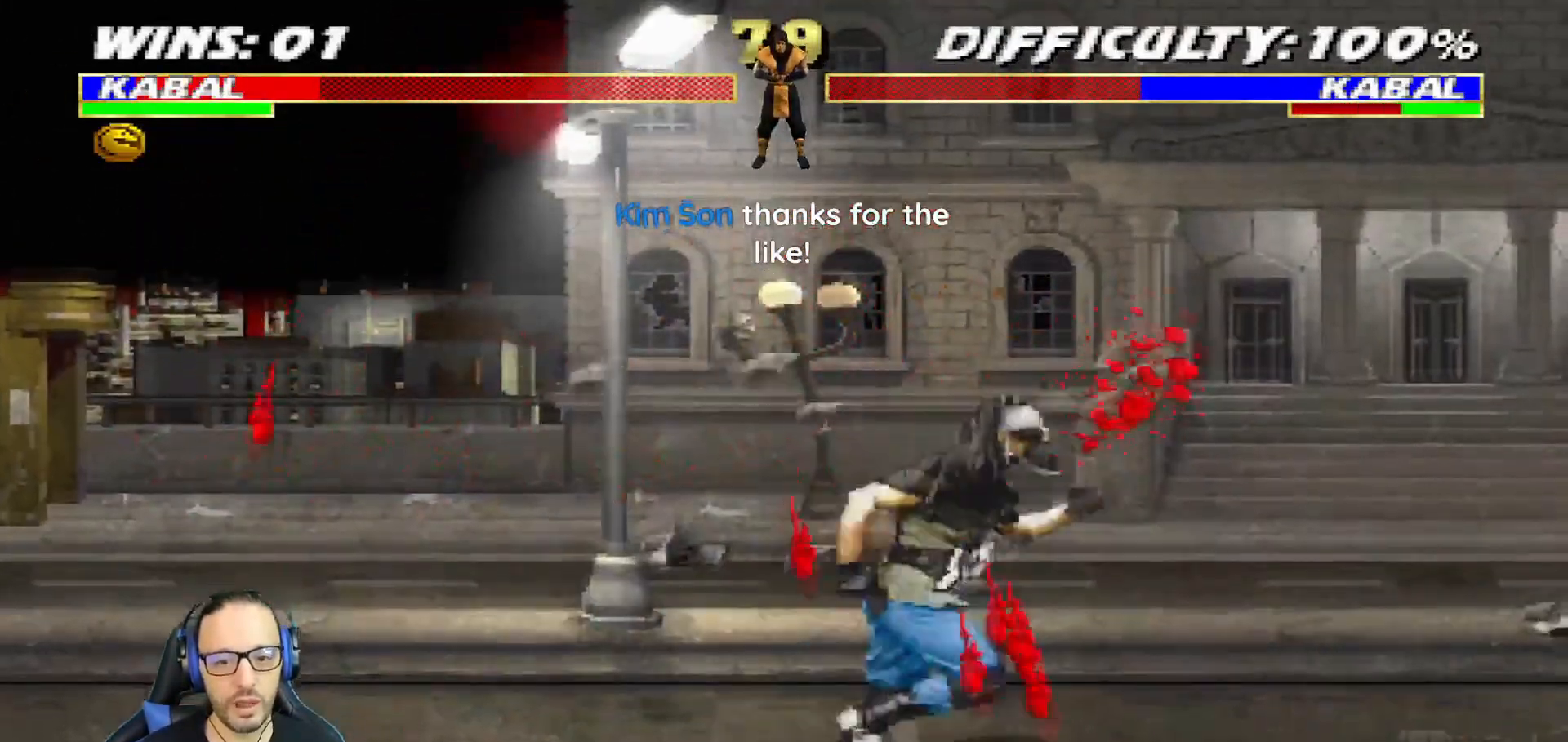
{"buttons": ["L1", "R1", "DPAD_DOWN", "DPAD_RIGHT"], "left_stick": "center", "right_stick": "center", "events": [[83, "L1", "down"], [100, "DPAD_DOWN", "down"], [116, "R1", "down"], [166, "DPAD_RIGHT", "down"]]}
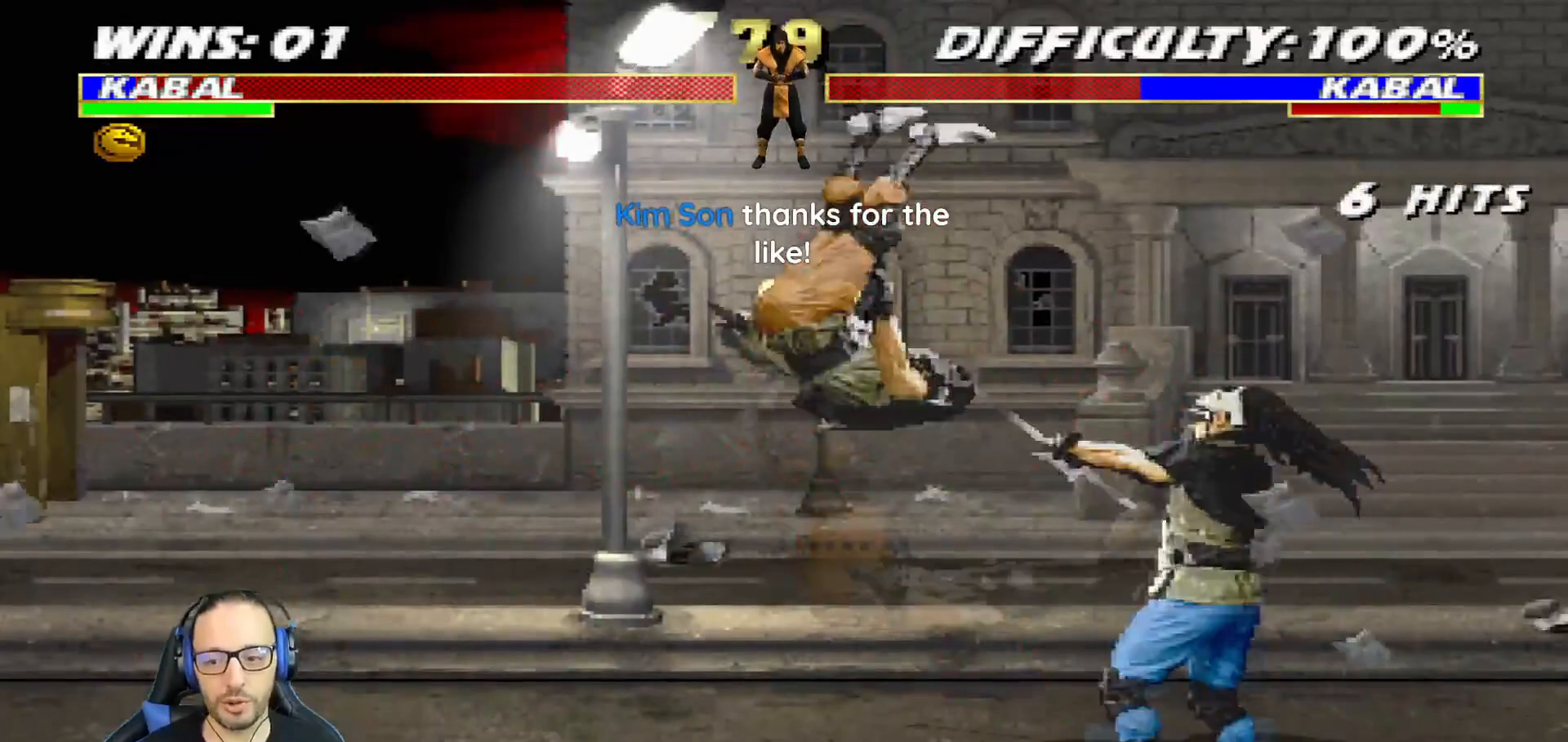
{"buttons": ["L1", "R1", "DPAD_DOWN", "DPAD_LEFT"], "left_stick": "center", "right_stick": "center", "events": [[50, "DPAD_DOWN", "up"], [133, "DPAD_RIGHT", "up"], [150, "L1", "up"], [167, "R1", "up"], [200, "DPAD_DOWN", "down"], [217, "DPAD_LEFT", "down"], [217, "L1", "down"], [234, "R1", "down"]]}
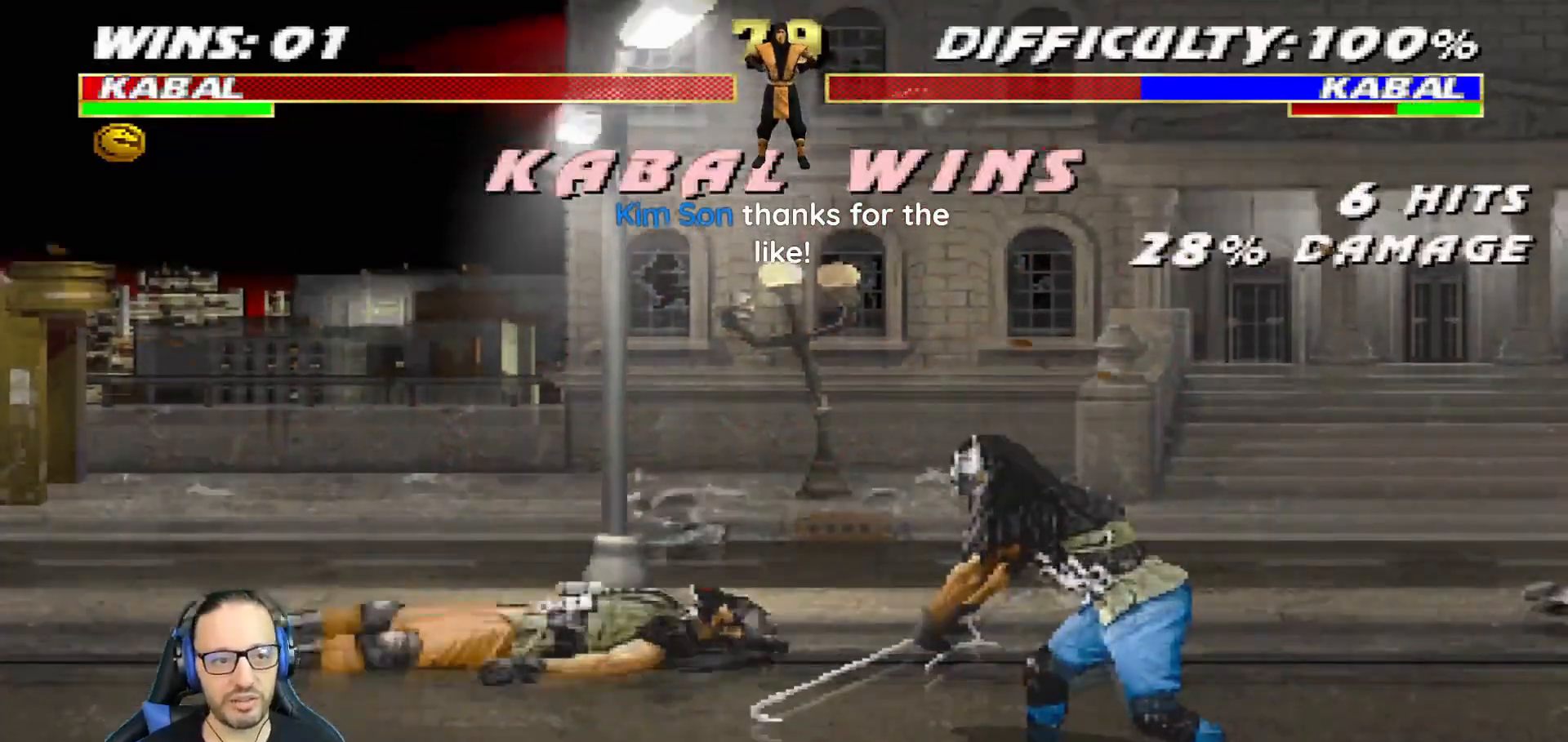
{"buttons": [], "left_stick": "center", "right_stick": "center", "events": [[183, "R1", "up"], [283, "DPAD_LEFT", "up"], [300, "DPAD_DOWN", "up"], [333, "L1", "up"]]}
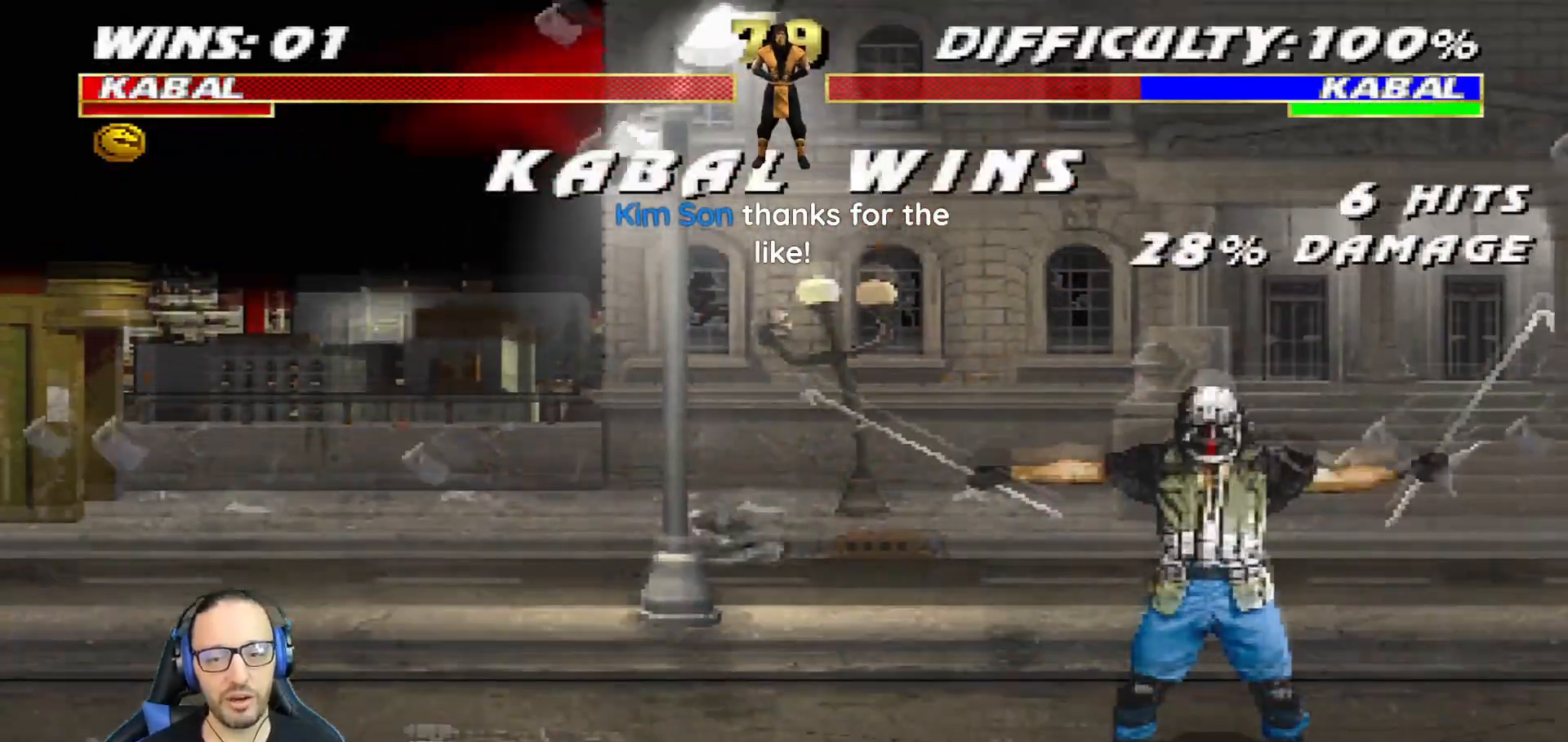
{"buttons": [], "left_stick": "center", "right_stick": "center", "events": []}
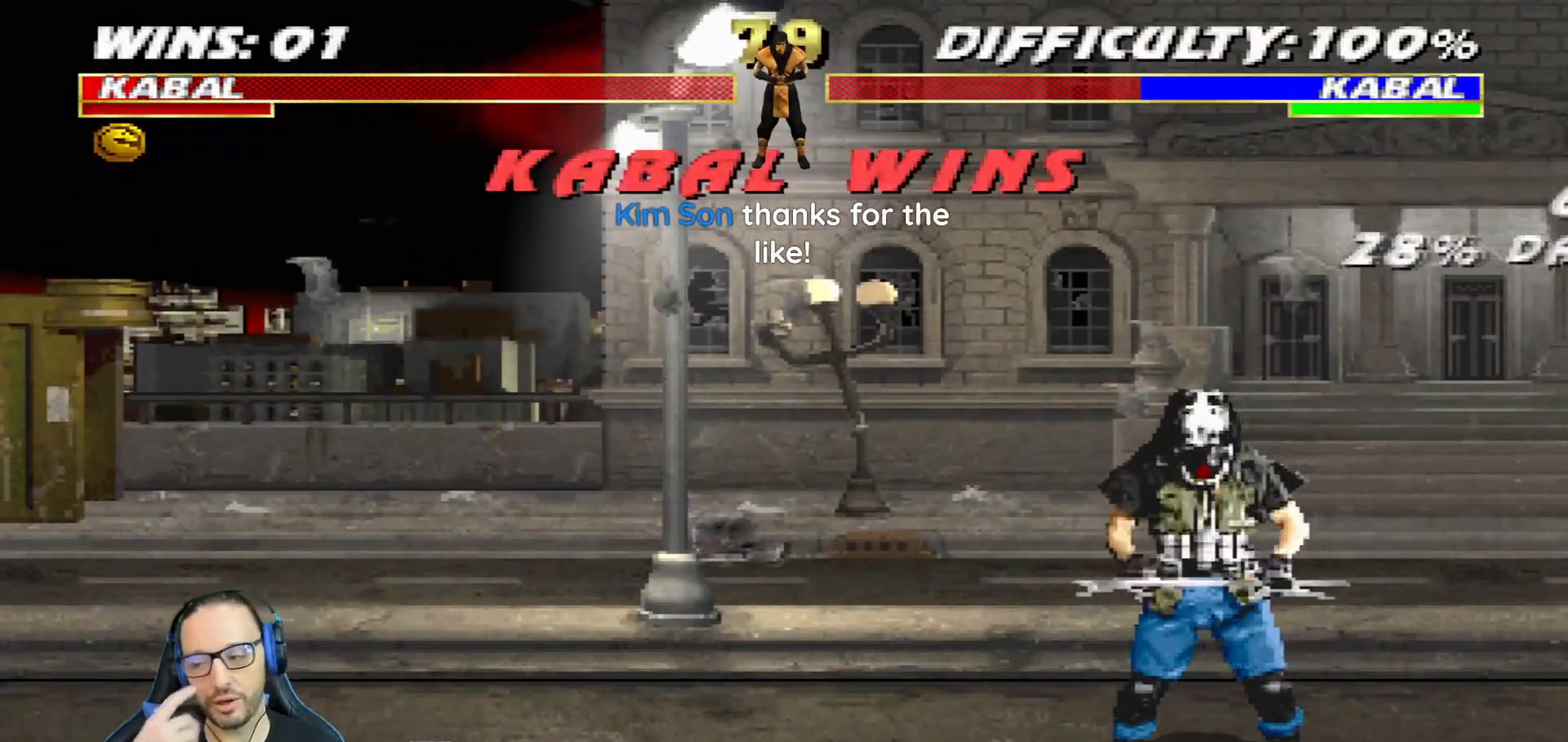
{"buttons": [], "left_stick": "center", "right_stick": "center", "events": []}
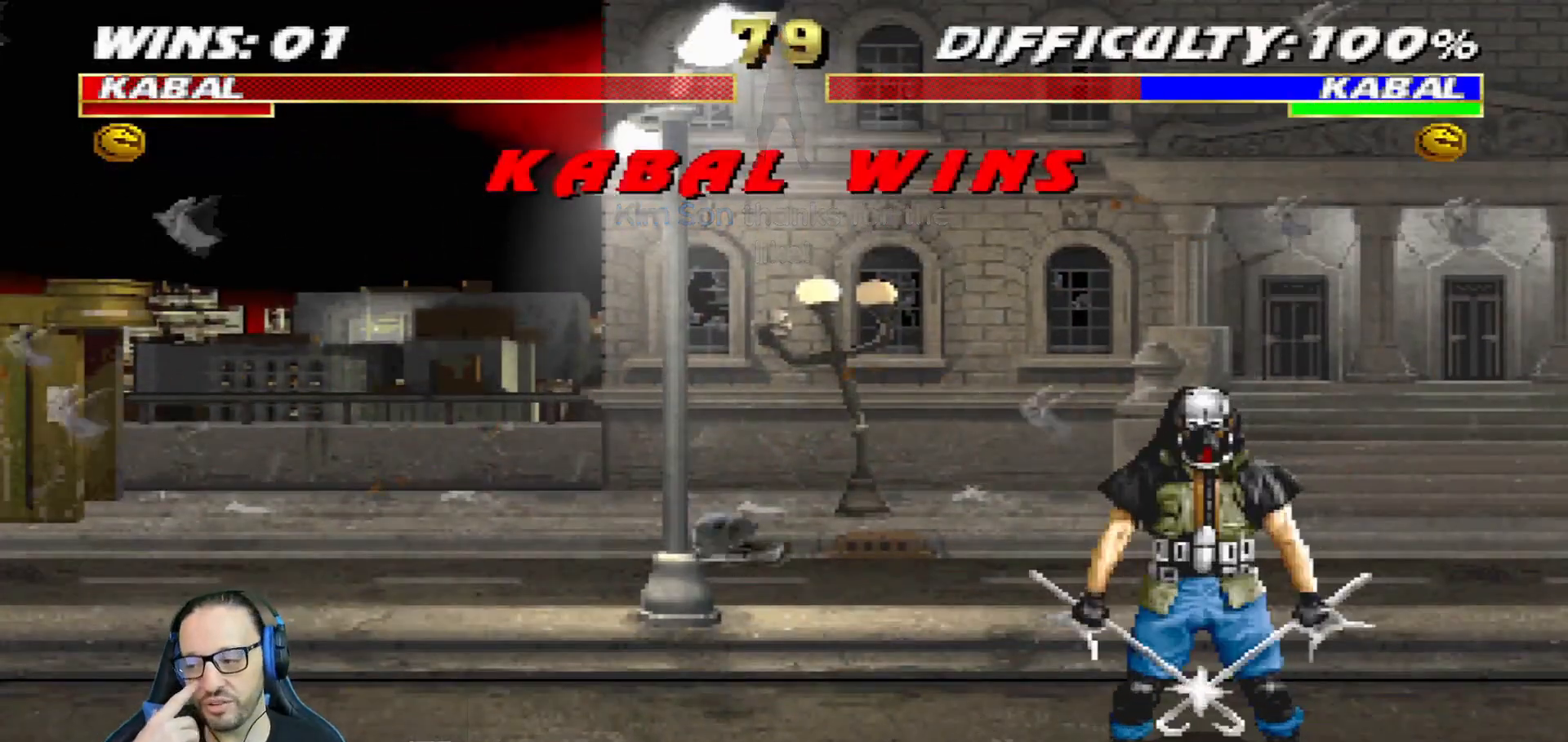
{"buttons": [], "left_stick": "center", "right_stick": "center", "events": []}
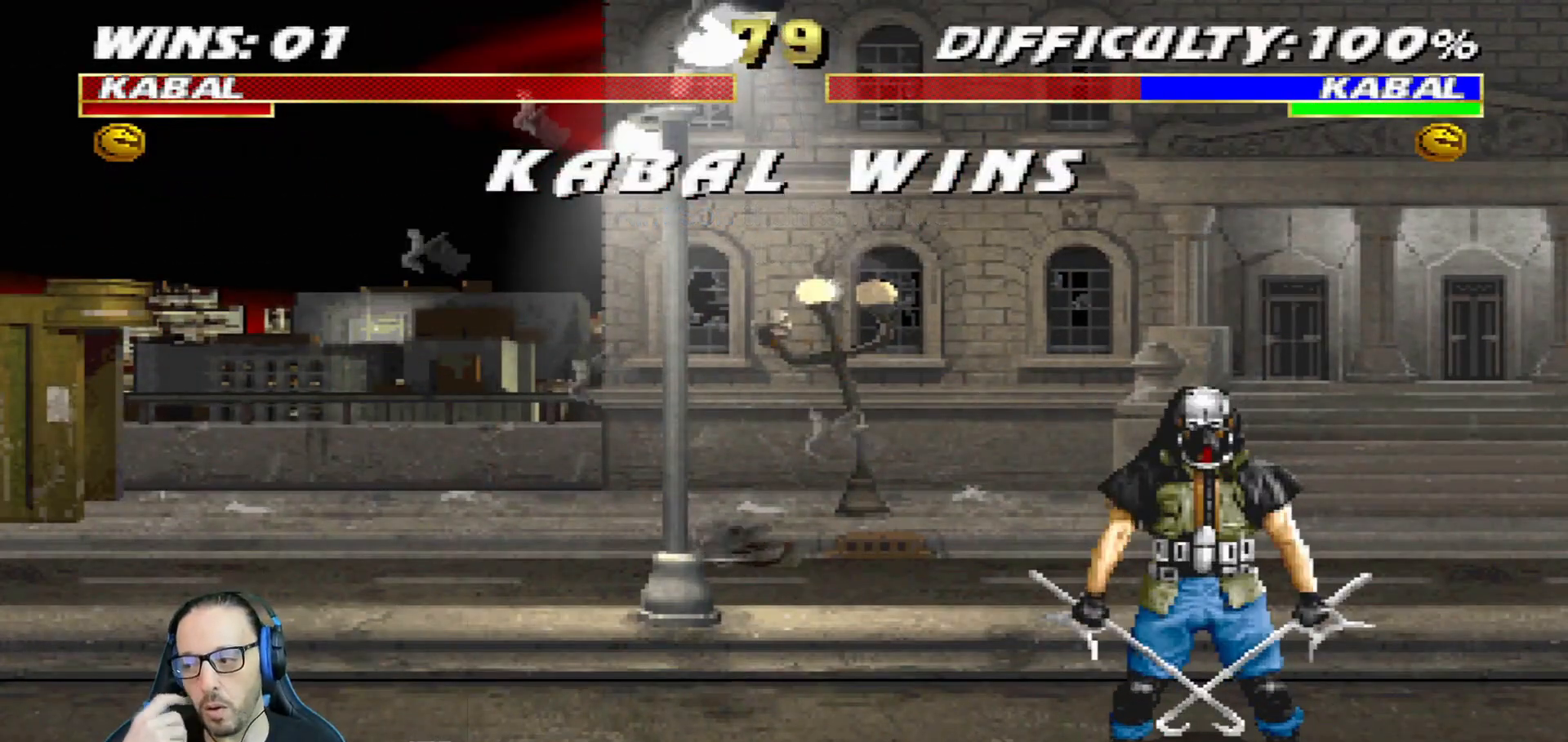
{"buttons": [], "left_stick": "center", "right_stick": "center", "events": []}
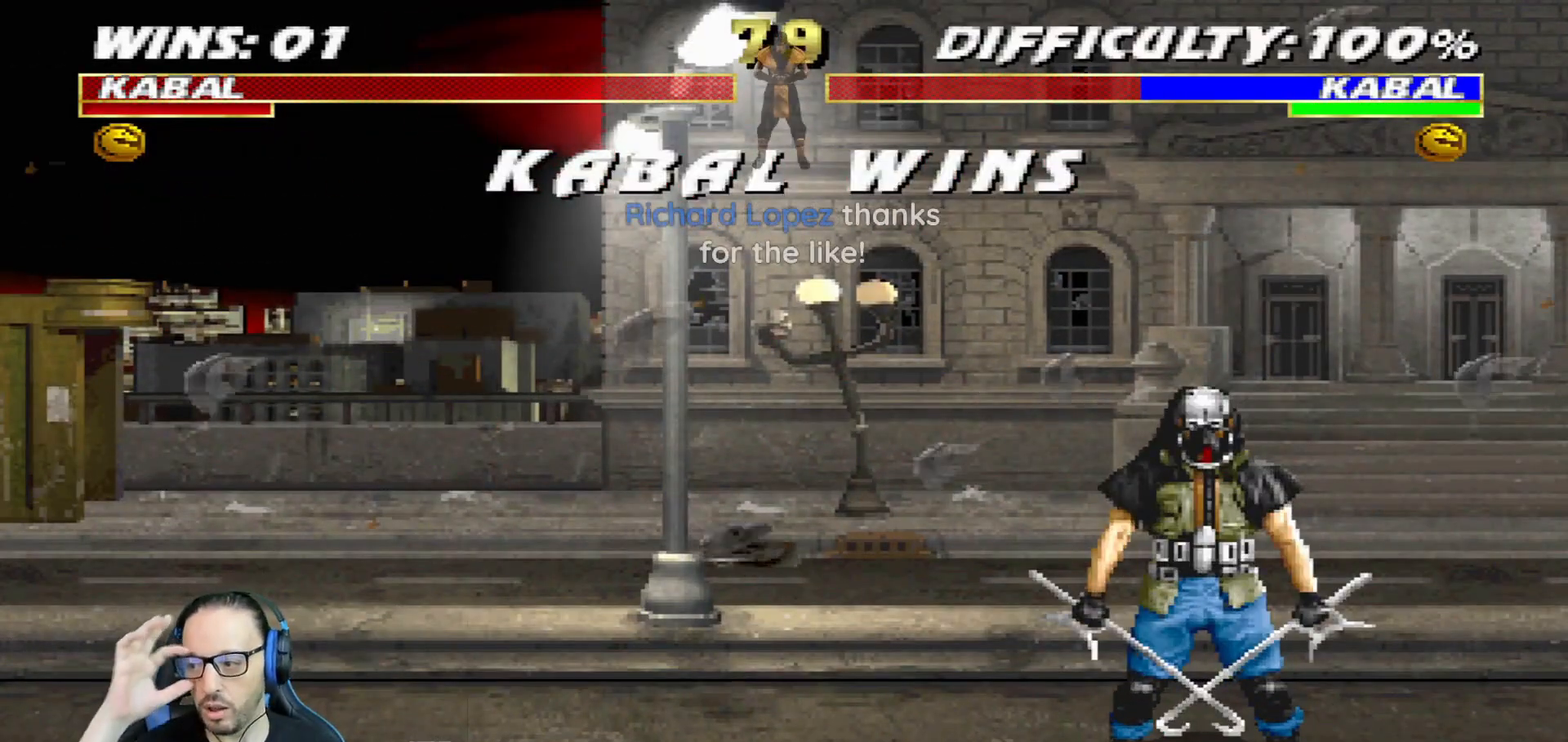
{"buttons": [], "left_stick": "center", "right_stick": "center", "events": []}
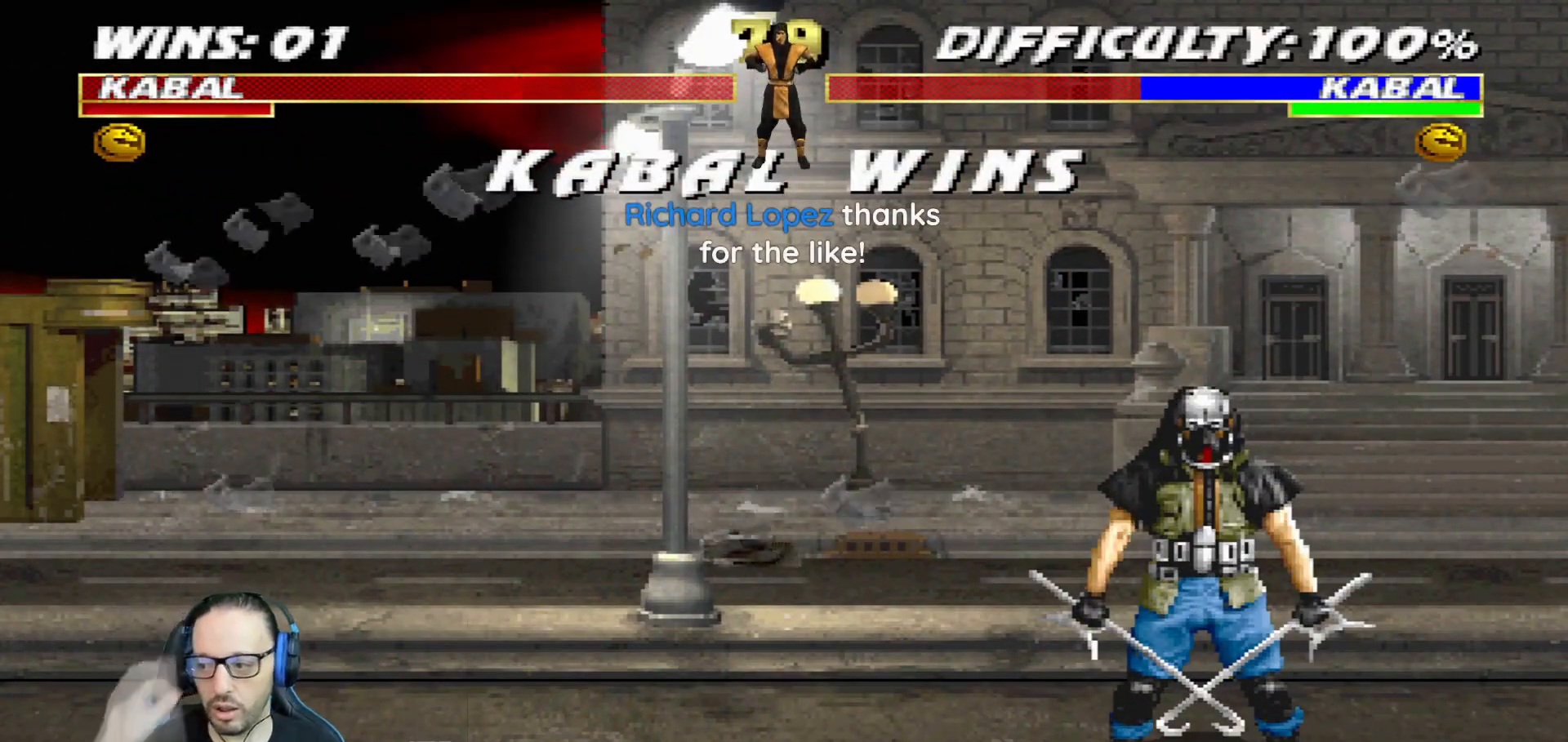
{"buttons": [], "left_stick": "center", "right_stick": "center", "events": [[233, "CROSS", "down"], [383, "CROSS", "up"]]}
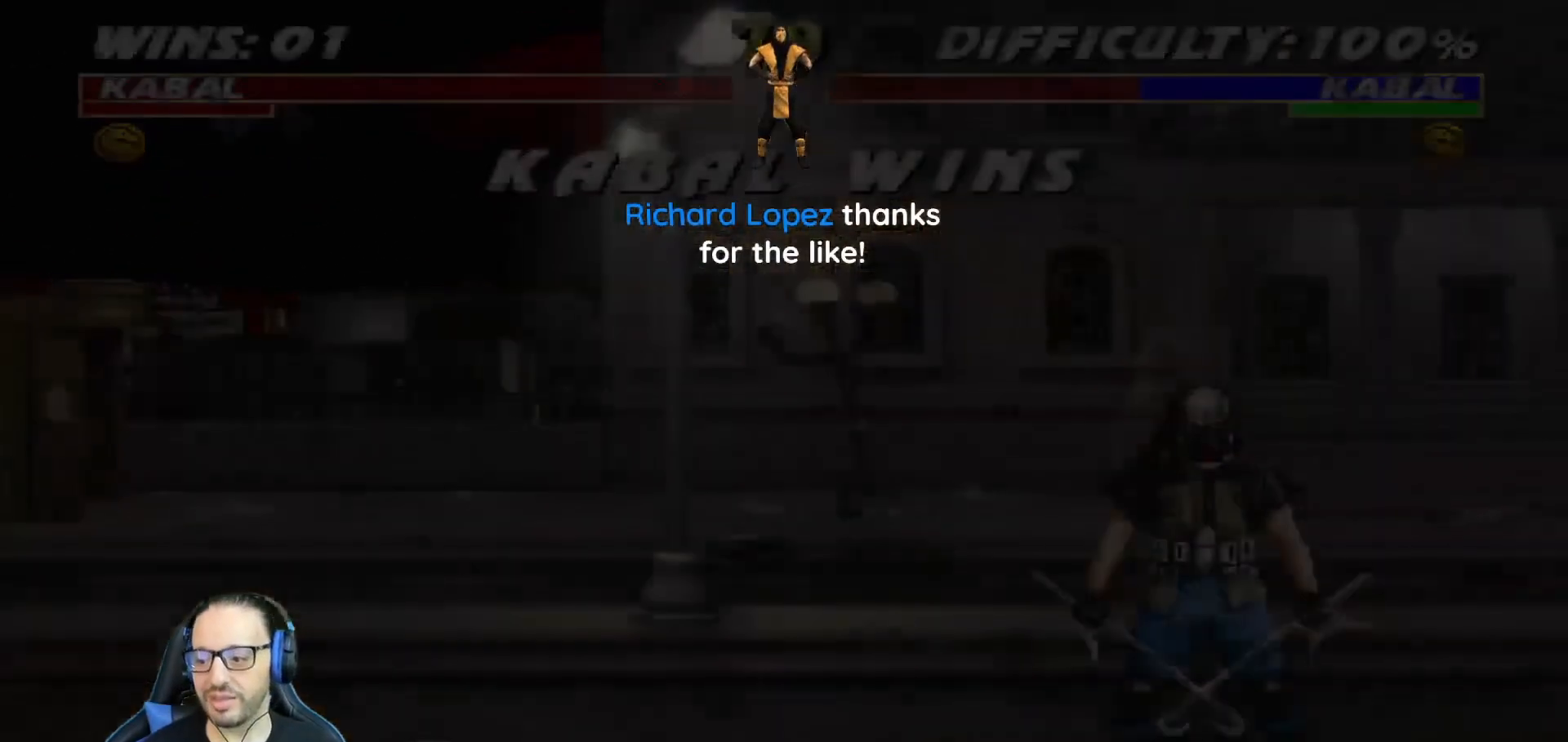
{"buttons": [], "left_stick": "center", "right_stick": "center", "events": [[234, "CROSS", "down"], [350, "CROSS", "up"]]}
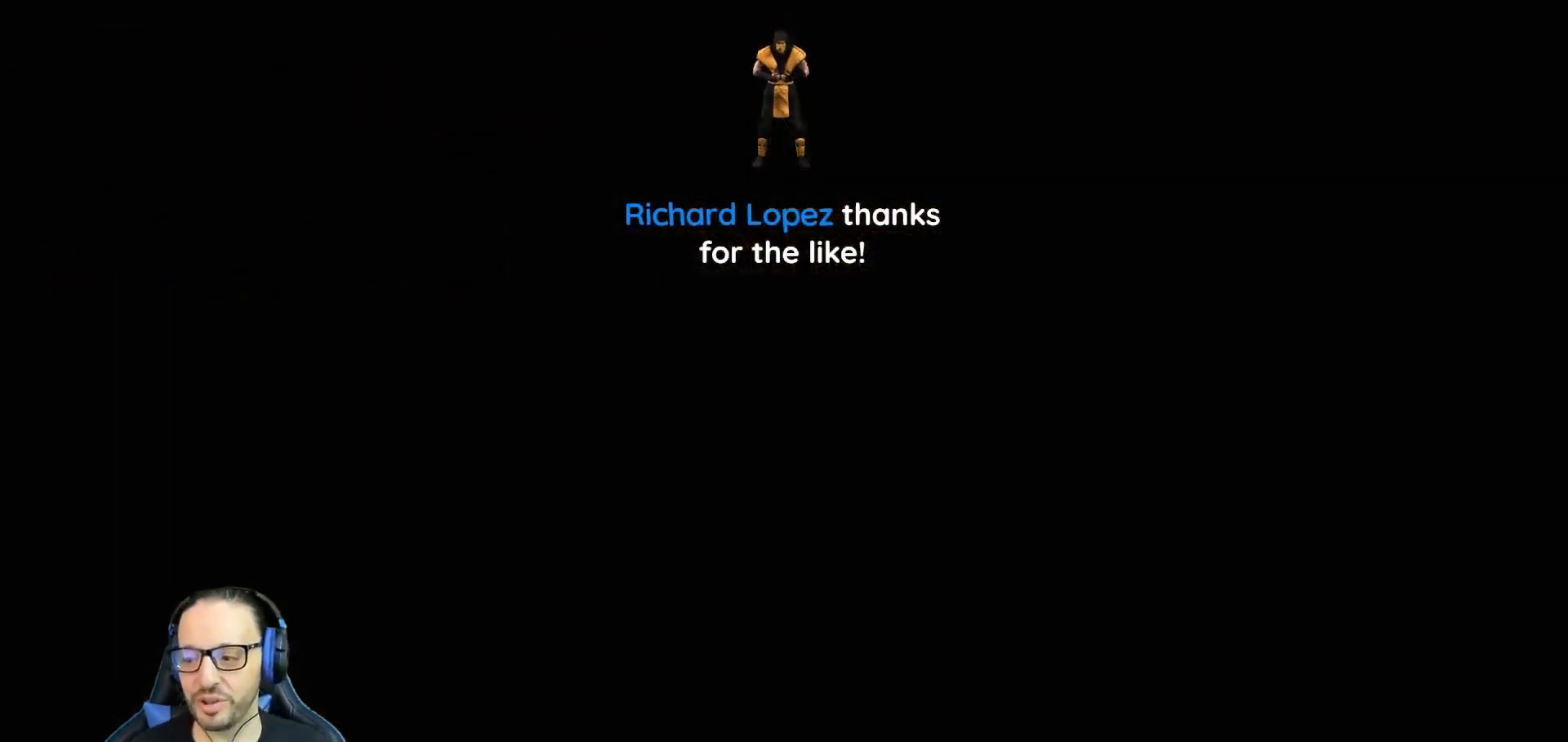
{"buttons": [], "left_stick": "center", "right_stick": "center", "events": [[367, "CROSS", "down"], [483, "CROSS", "up"]]}